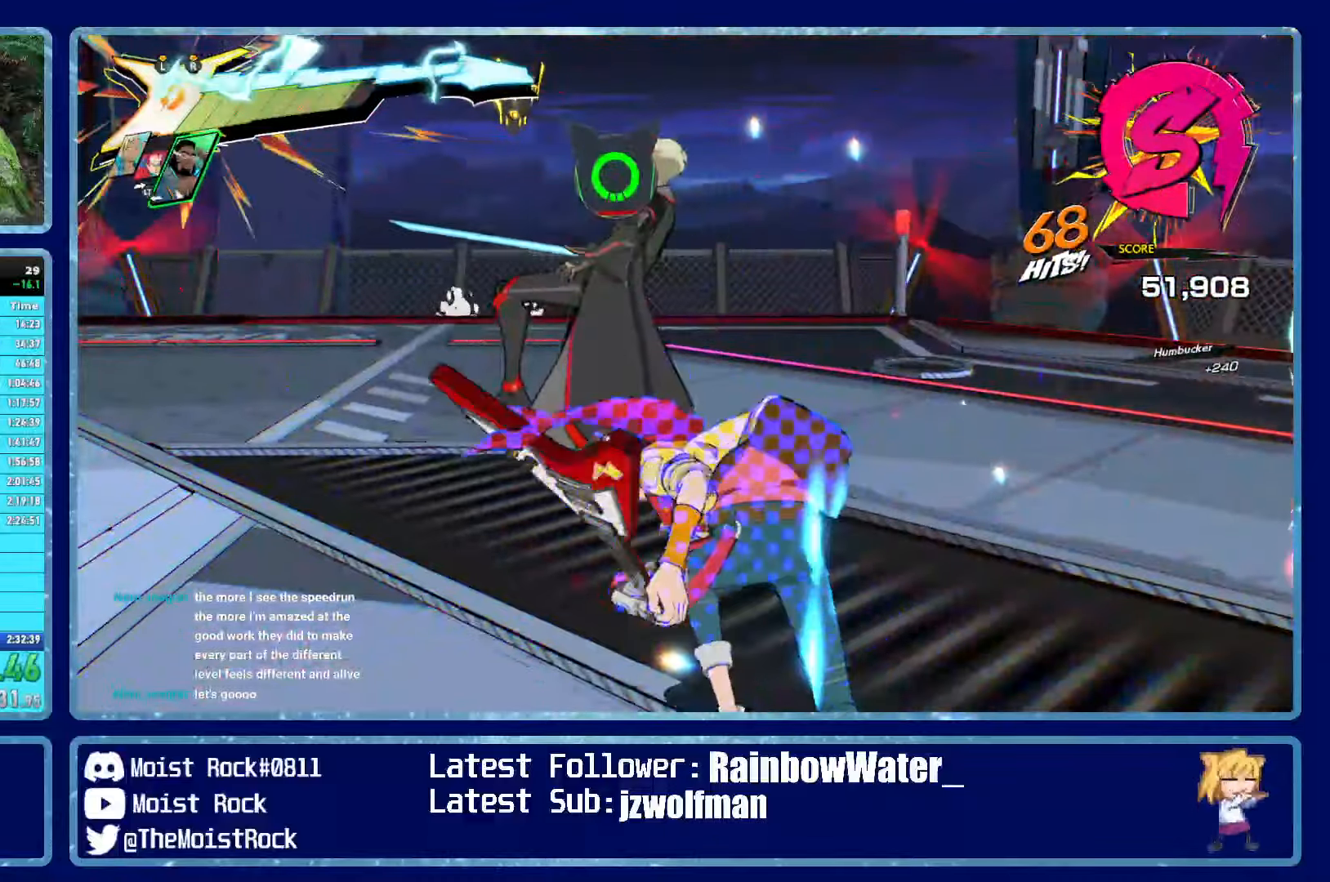
Gameplay with a controller (Xbox layout); each line is a JSON object with the inputs held at the frame after it. "events" lists button and stick changes between this image and that frame as [ms after this image, input, new state], when the widget could be followed in between.
{"buttons": [], "left_stick": "up", "right_stick": "center", "events": []}
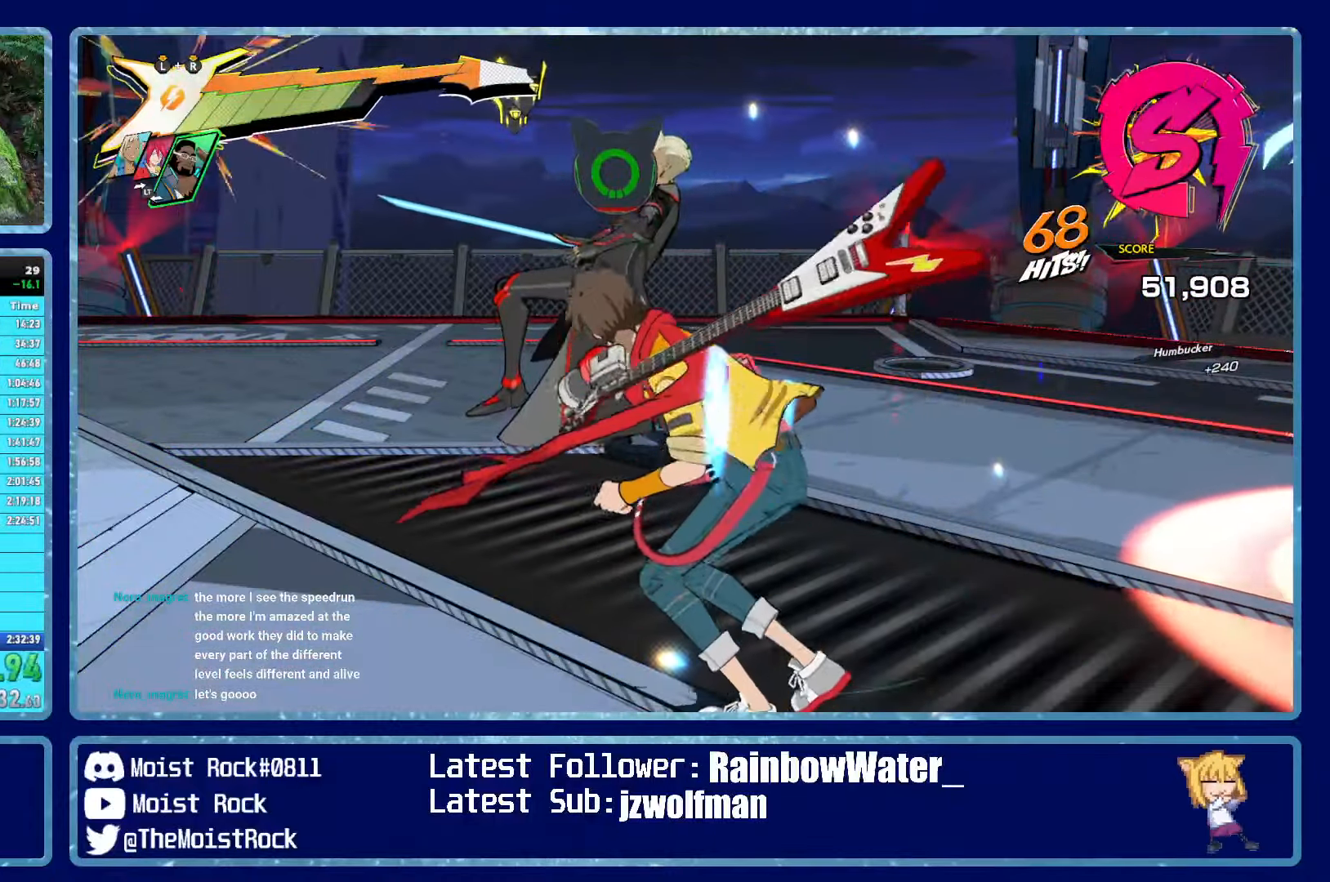
{"buttons": [], "left_stick": "up", "right_stick": "center", "events": []}
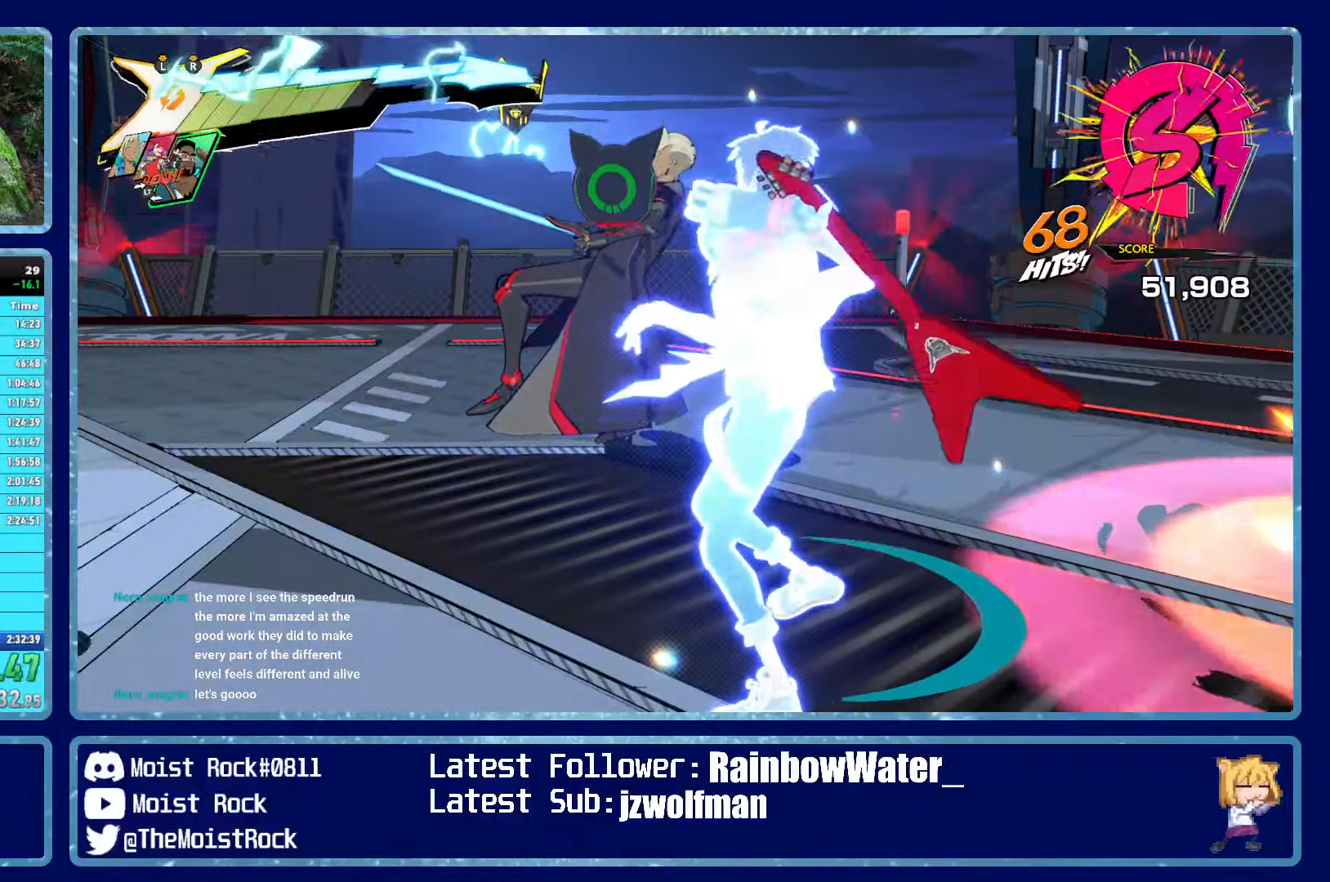
{"buttons": [], "left_stick": "up", "right_stick": "center", "events": [[100, "B", "down"], [400, "B", "up"]]}
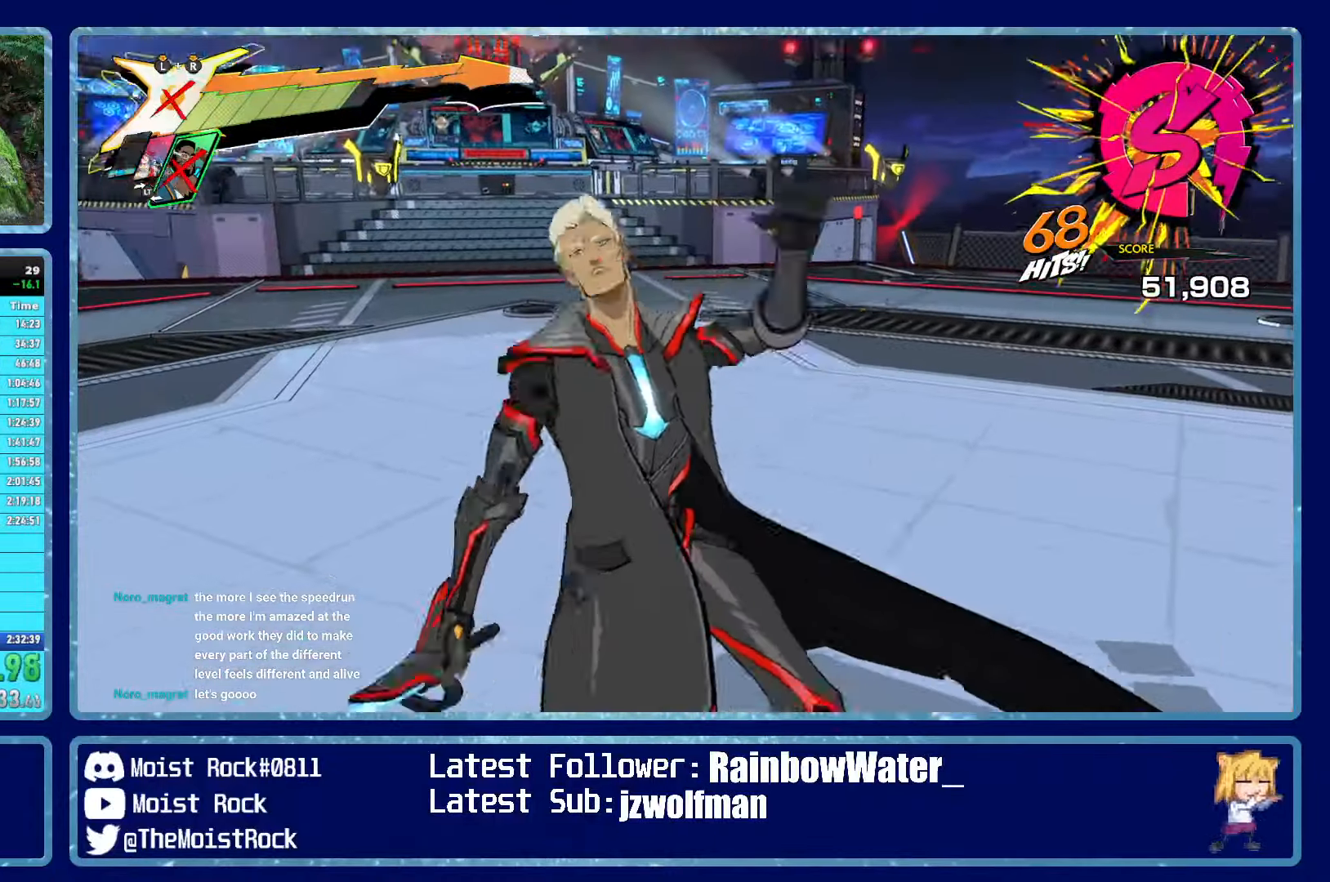
{"buttons": [], "left_stick": "up", "right_stick": "center", "events": []}
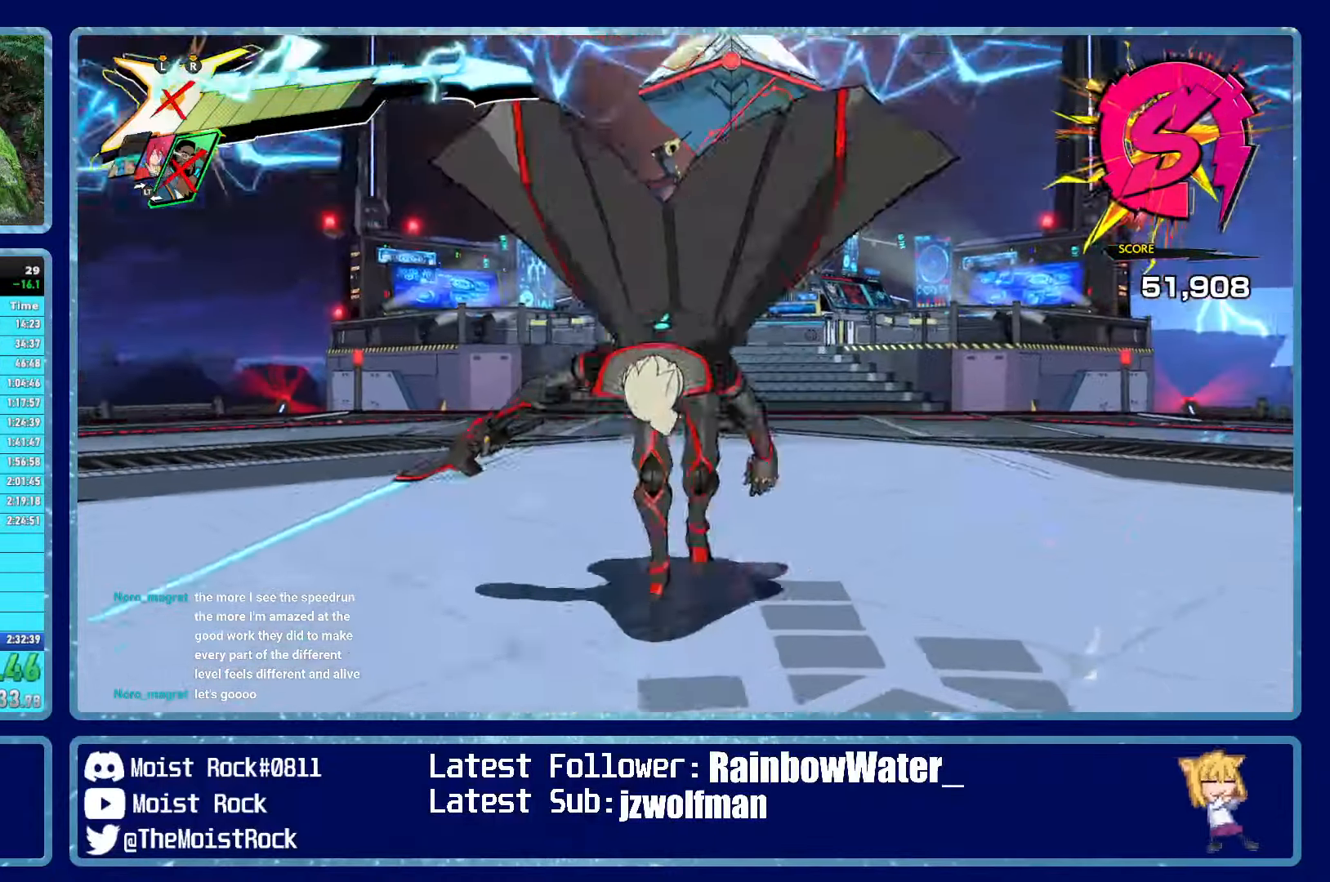
{"buttons": [], "left_stick": "up", "right_stick": "center", "events": []}
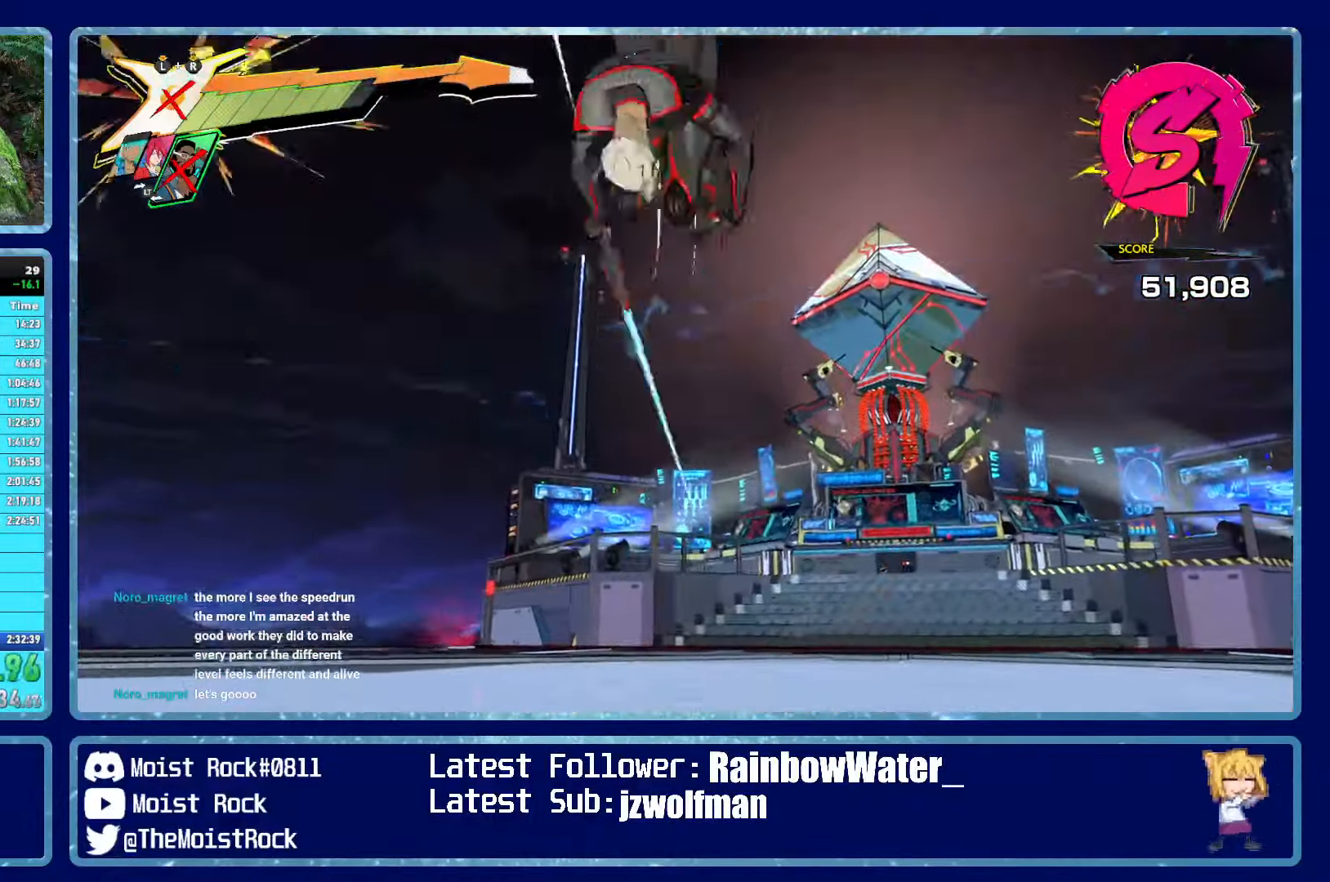
{"buttons": [], "left_stick": "center", "right_stick": "center", "events": [[50, "left_stick", "center"]]}